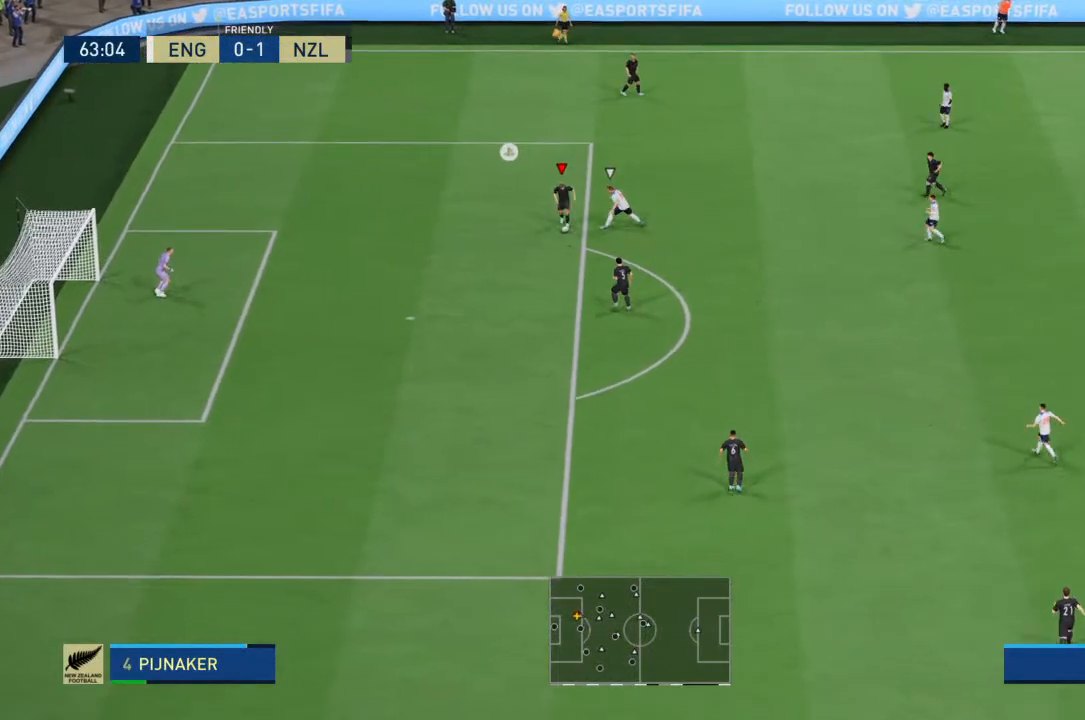
Gameplay with a controller (PlayStation layout); each line is a JSON object with the inputs held at the frame after it (dt_ms = milliseconds from this image to that frame). "events" lists button and stick changes between this image and that frame as [ms after this image, input, new state], when the widget could be followed in between. Not read: L3 R3.
{"dt_ms": 500, "buttons": [], "left_stick": "down-right", "right_stick": "center", "events": [[233, "left_stick", "down-right"]]}
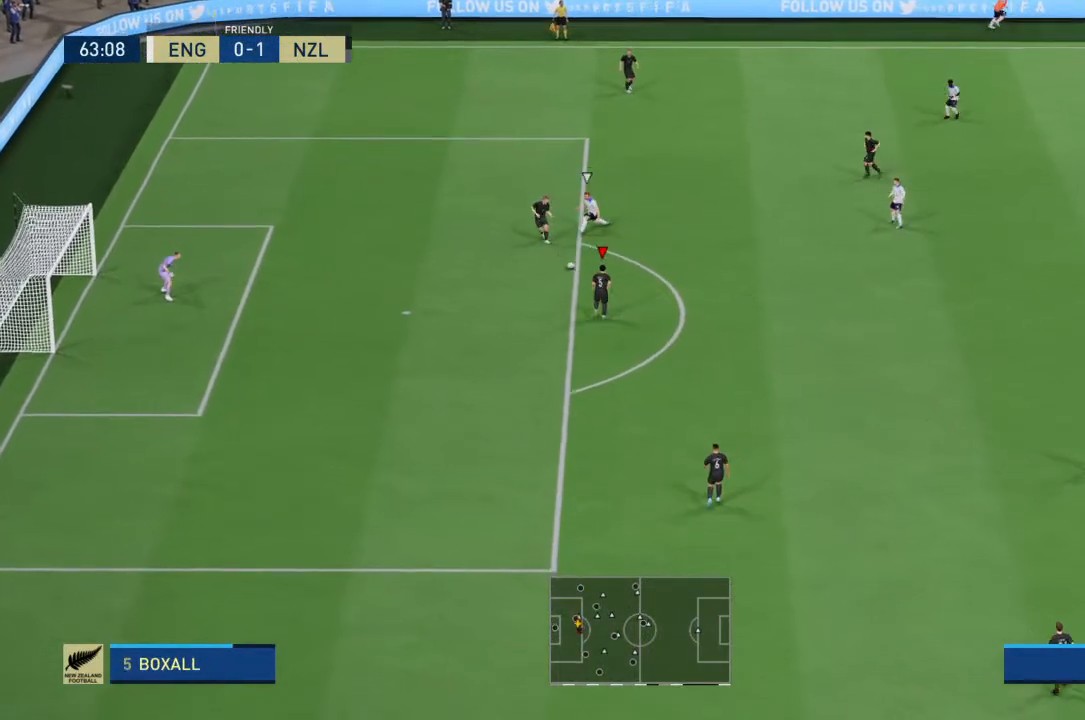
{"dt_ms": 500, "buttons": ["R2"], "left_stick": "down-right", "right_stick": "center", "events": [[500, "R2", "down"]]}
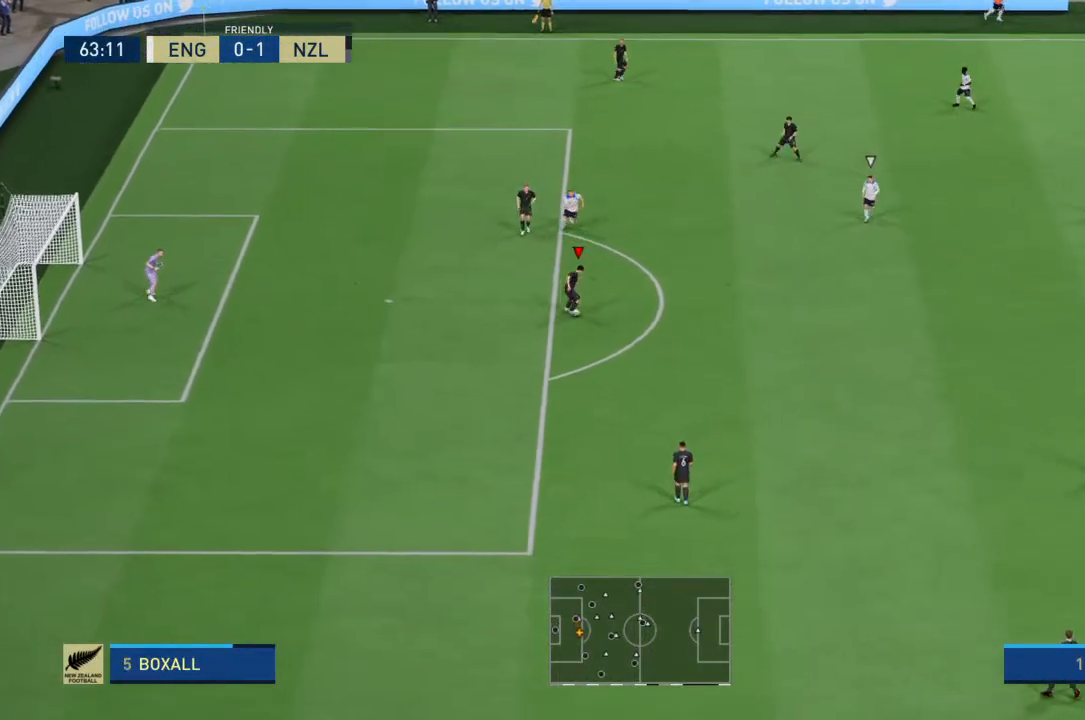
{"dt_ms": 500, "buttons": ["R2"], "left_stick": "down-right", "right_stick": "center", "events": []}
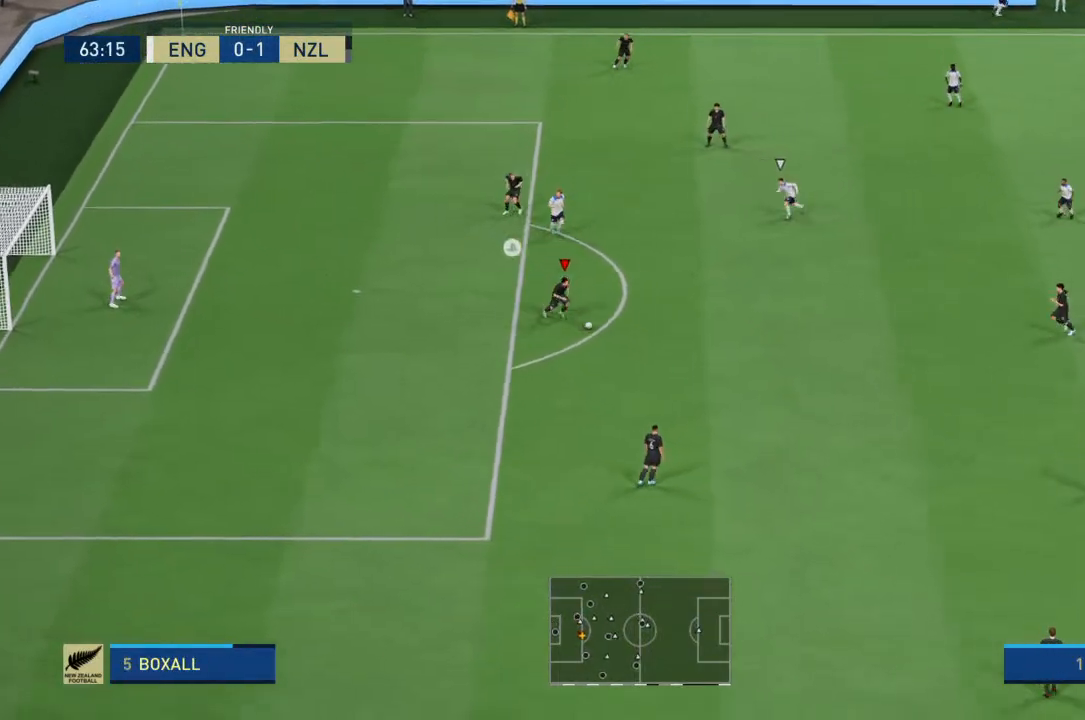
{"dt_ms": 500, "buttons": ["R2"], "left_stick": "down-right", "right_stick": "center", "events": []}
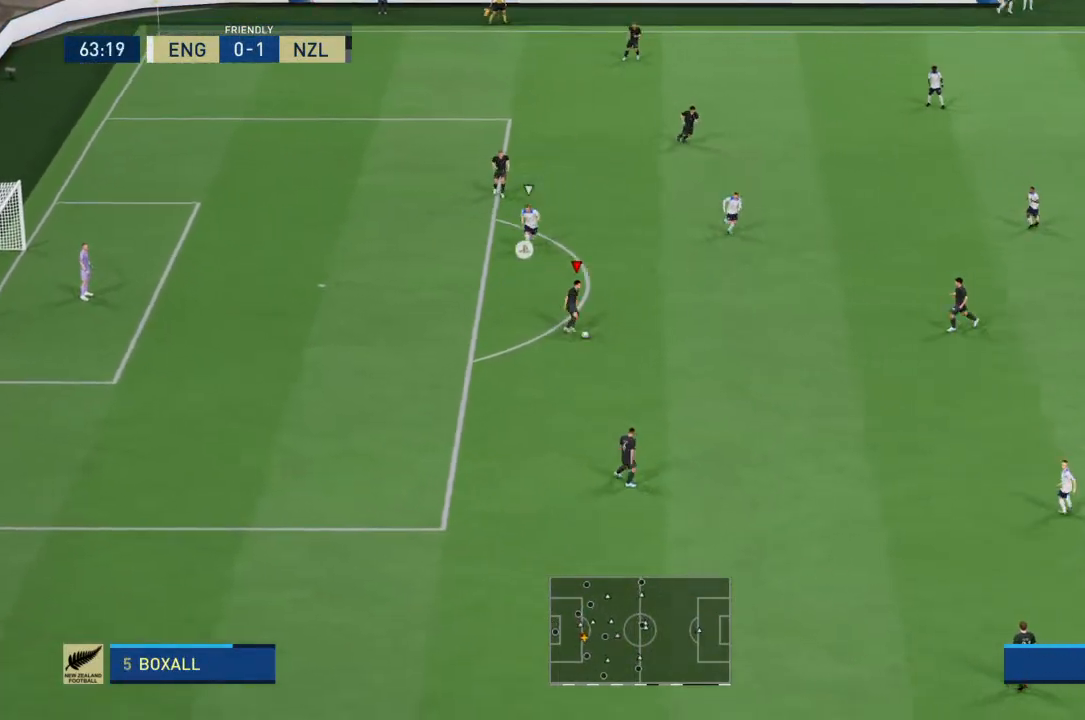
{"dt_ms": 500, "buttons": ["R2"], "left_stick": "down-right", "right_stick": "center", "events": []}
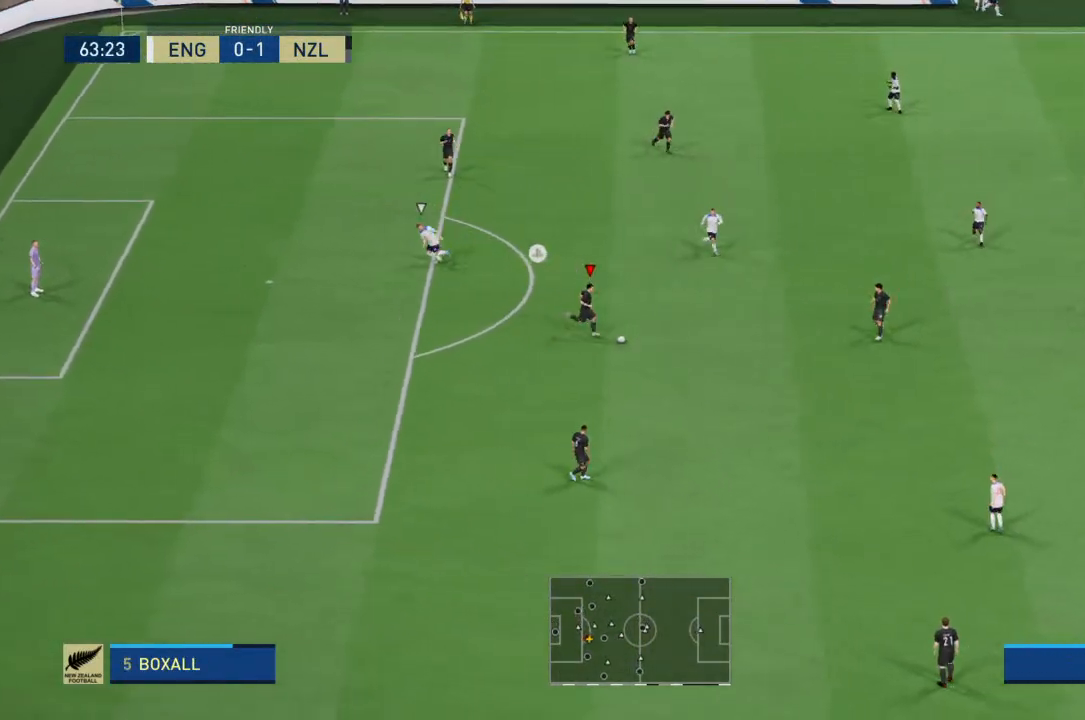
{"dt_ms": 500, "buttons": [], "left_stick": "down-right", "right_stick": "center", "events": [[200, "R2", "up"]]}
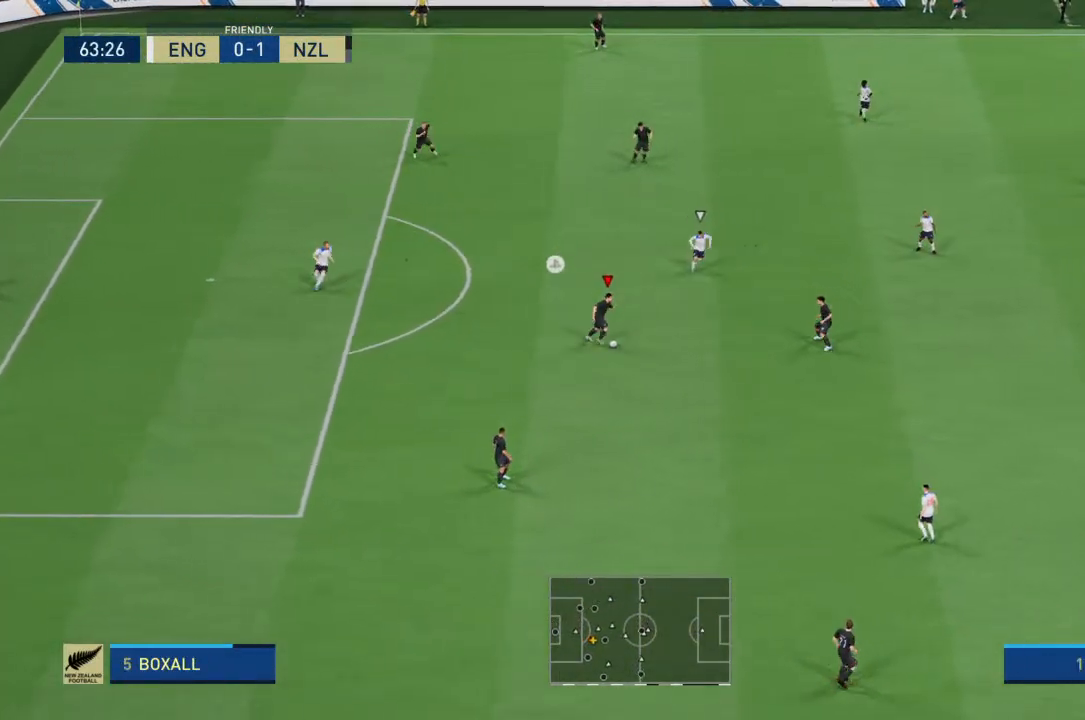
{"dt_ms": 500, "buttons": [], "left_stick": "down-right", "right_stick": "center", "events": []}
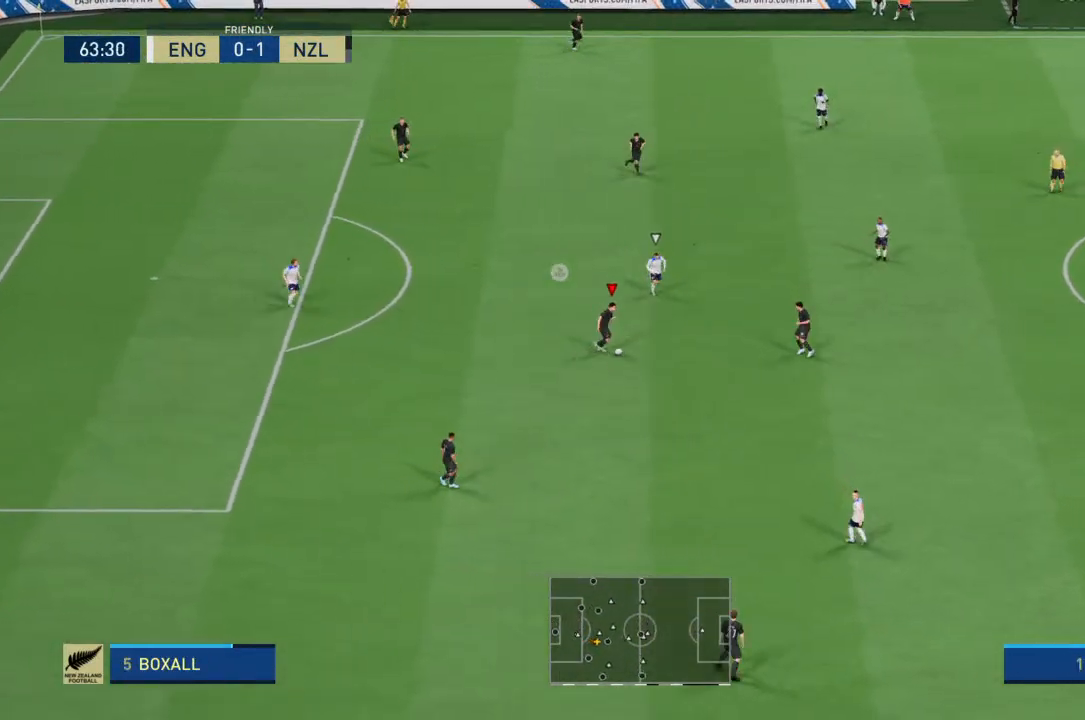
{"dt_ms": 500, "buttons": ["R2"], "left_stick": "down-right", "right_stick": "center", "events": [[133, "R2", "down"]]}
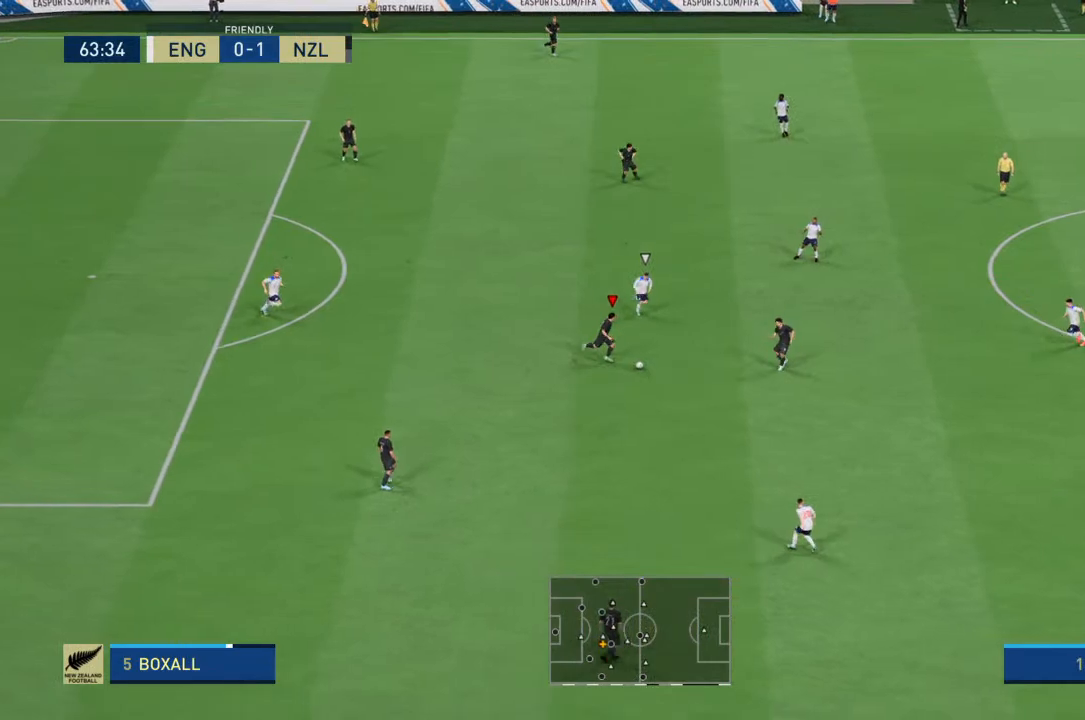
{"dt_ms": 500, "buttons": ["R2"], "left_stick": "down-right", "right_stick": "center", "events": []}
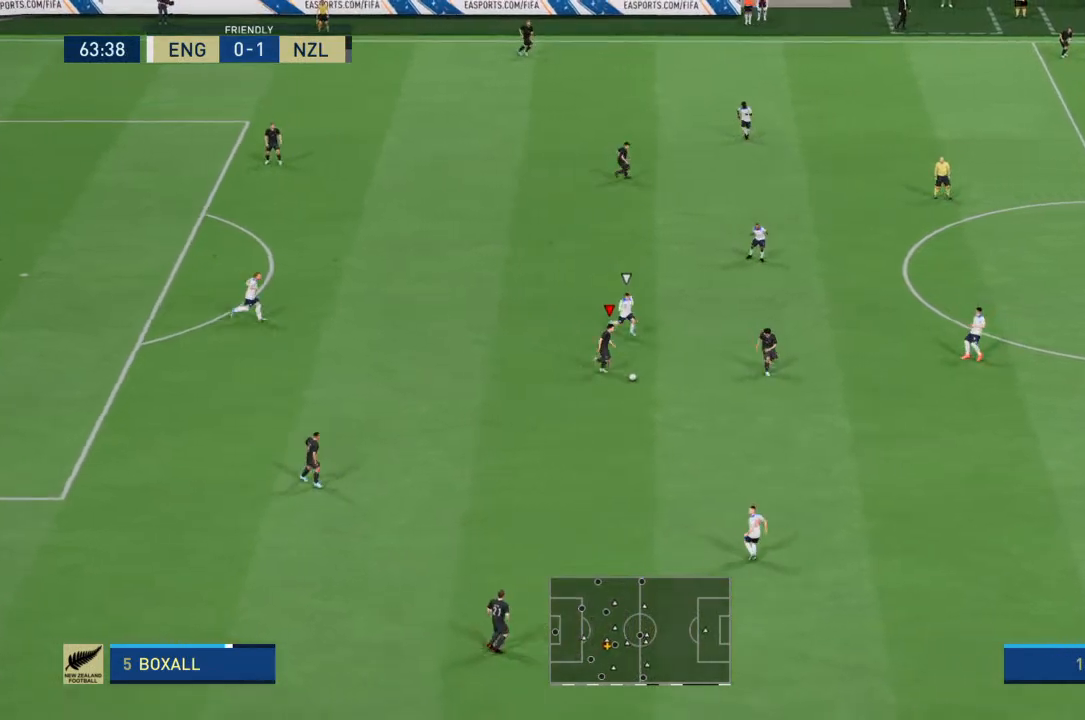
{"dt_ms": 500, "buttons": ["R2"], "left_stick": "down-right", "right_stick": "center", "events": []}
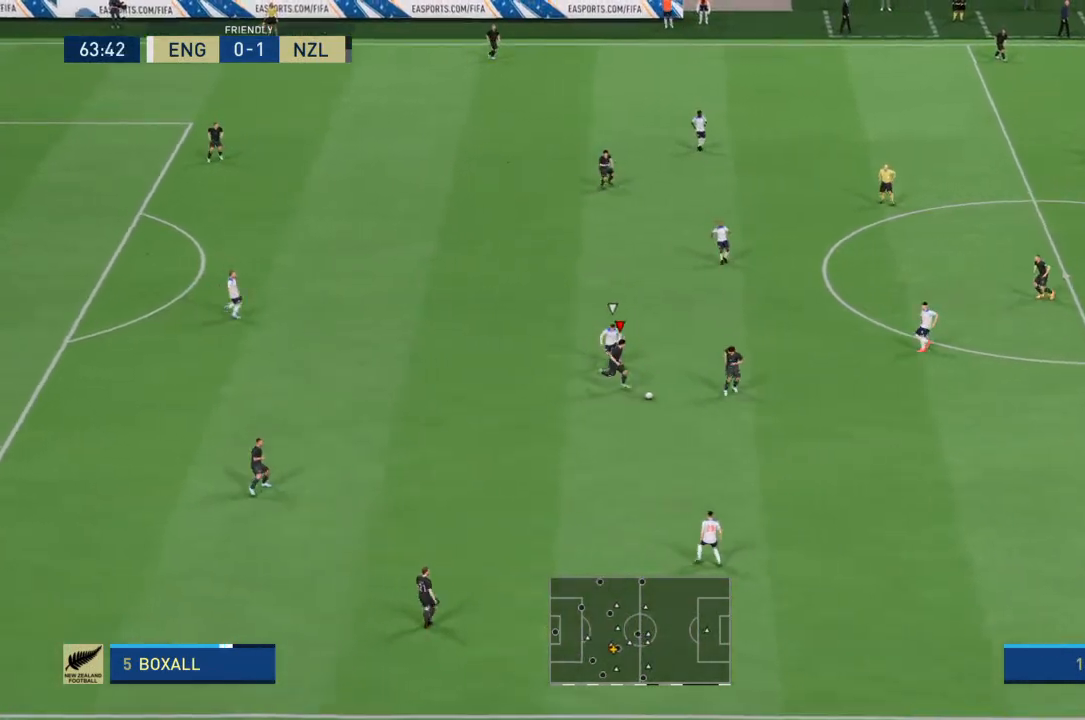
{"dt_ms": 500, "buttons": ["R2"], "left_stick": "down-right", "right_stick": "center", "events": [[333, "R2", "up"], [467, "R2", "down"]]}
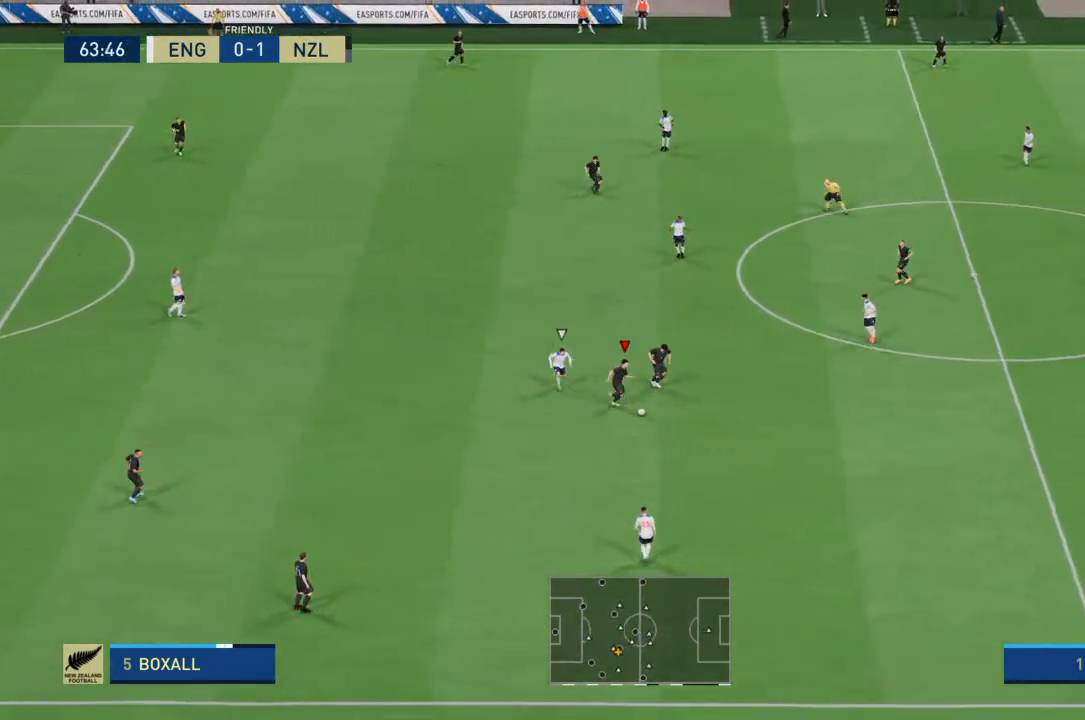
{"dt_ms": 500, "buttons": ["R2"], "left_stick": "down-right", "right_stick": "center", "events": []}
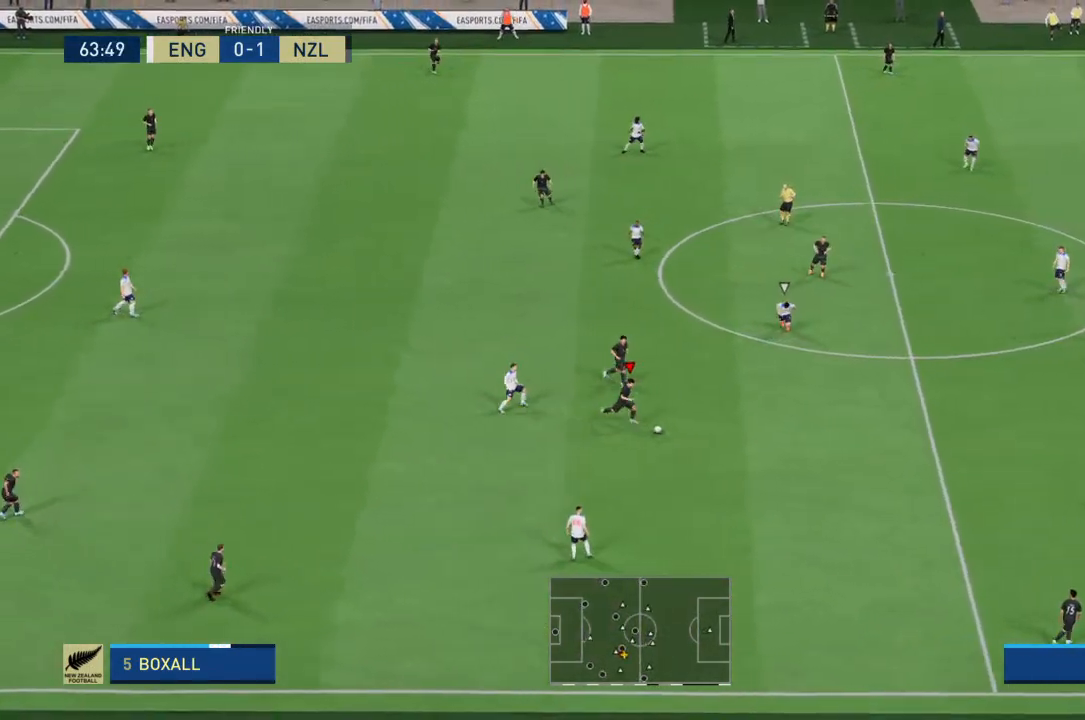
{"dt_ms": 500, "buttons": ["R2"], "left_stick": "down-right", "right_stick": "center", "events": []}
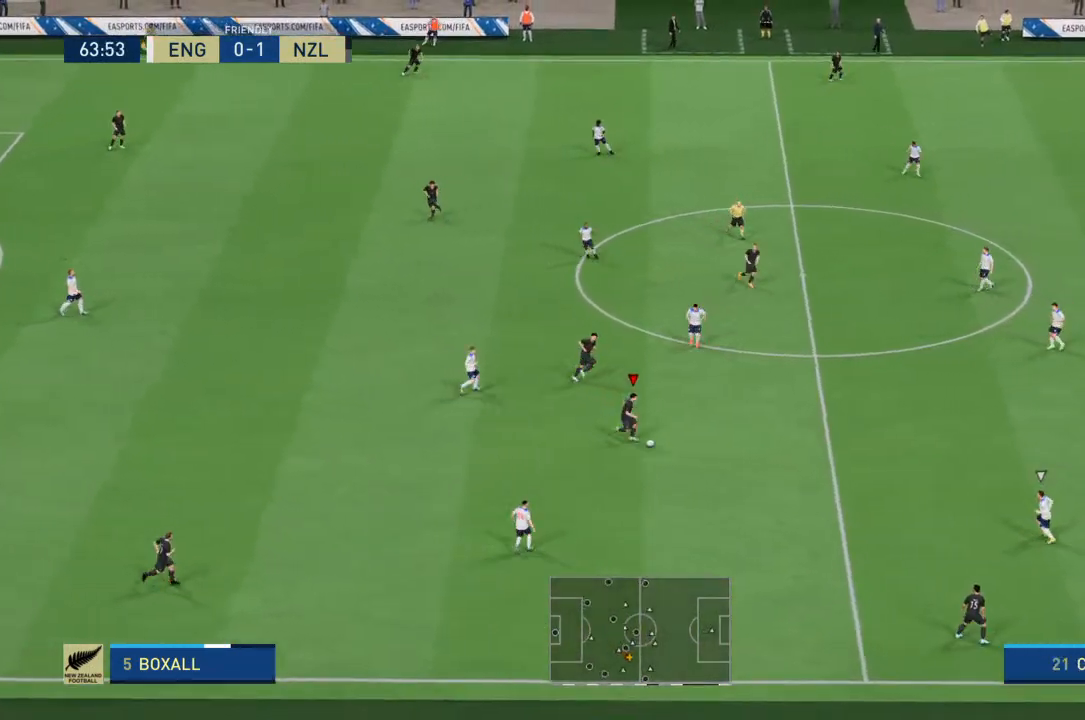
{"dt_ms": 500, "buttons": ["R2"], "left_stick": "down-right", "right_stick": "center", "events": []}
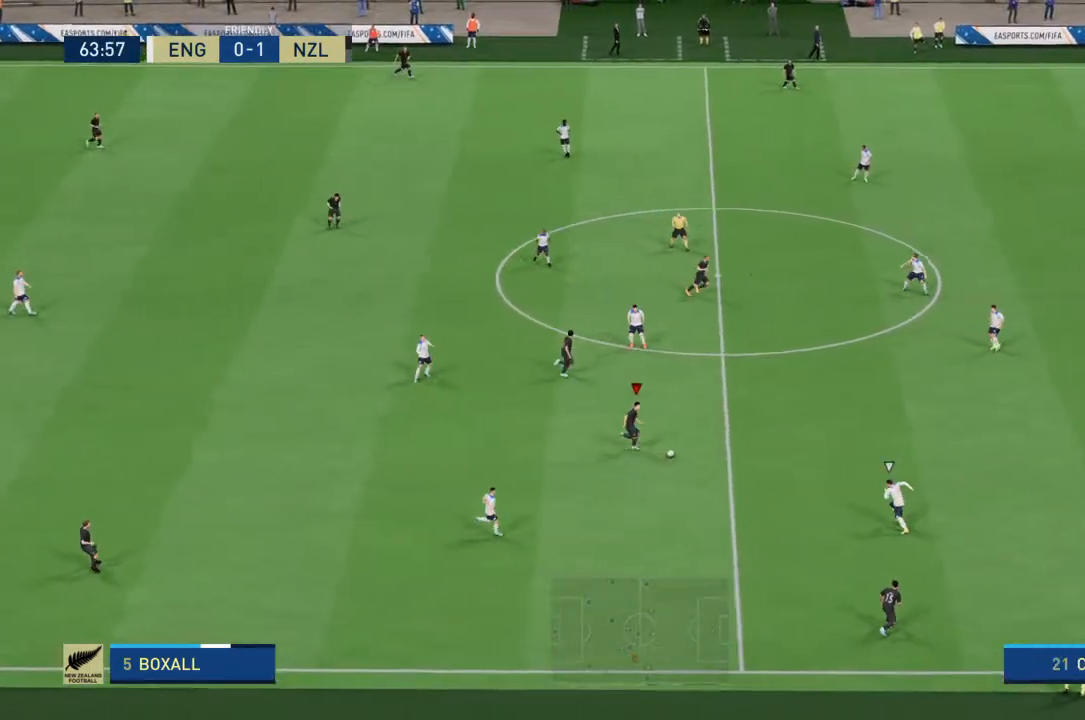
{"dt_ms": 500, "buttons": ["R2"], "left_stick": "right", "right_stick": "center", "events": [[233, "left_stick", "right"]]}
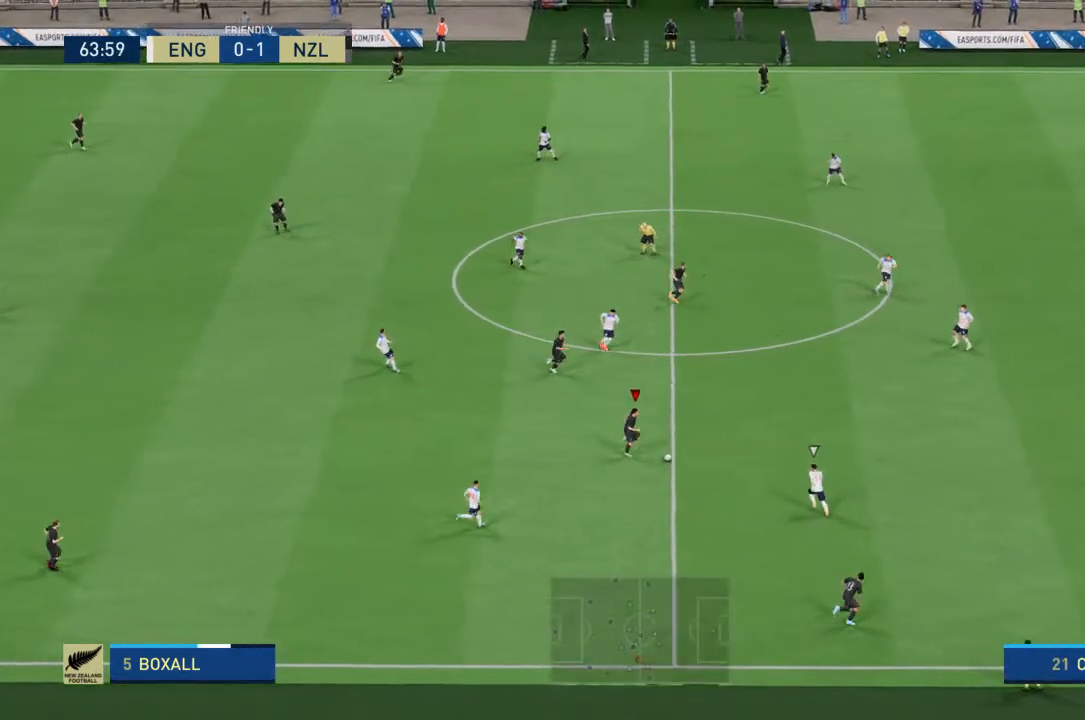
{"dt_ms": 500, "buttons": ["R2"], "left_stick": "right", "right_stick": "center", "events": []}
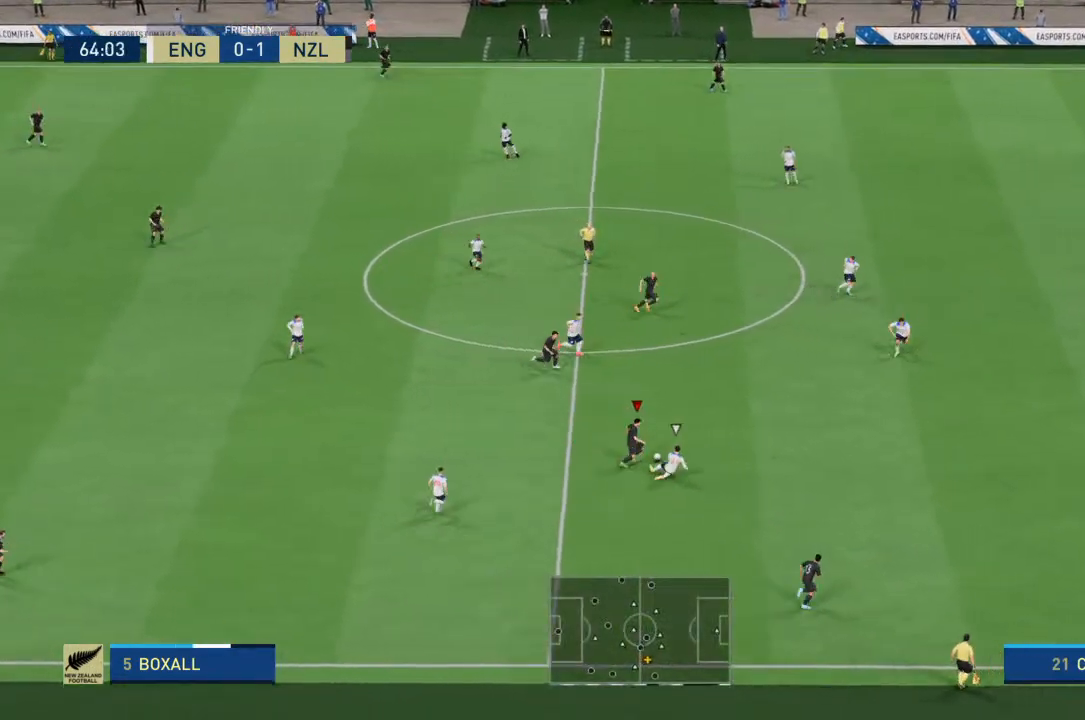
{"dt_ms": 500, "buttons": ["R2"], "left_stick": "right", "right_stick": "center", "events": []}
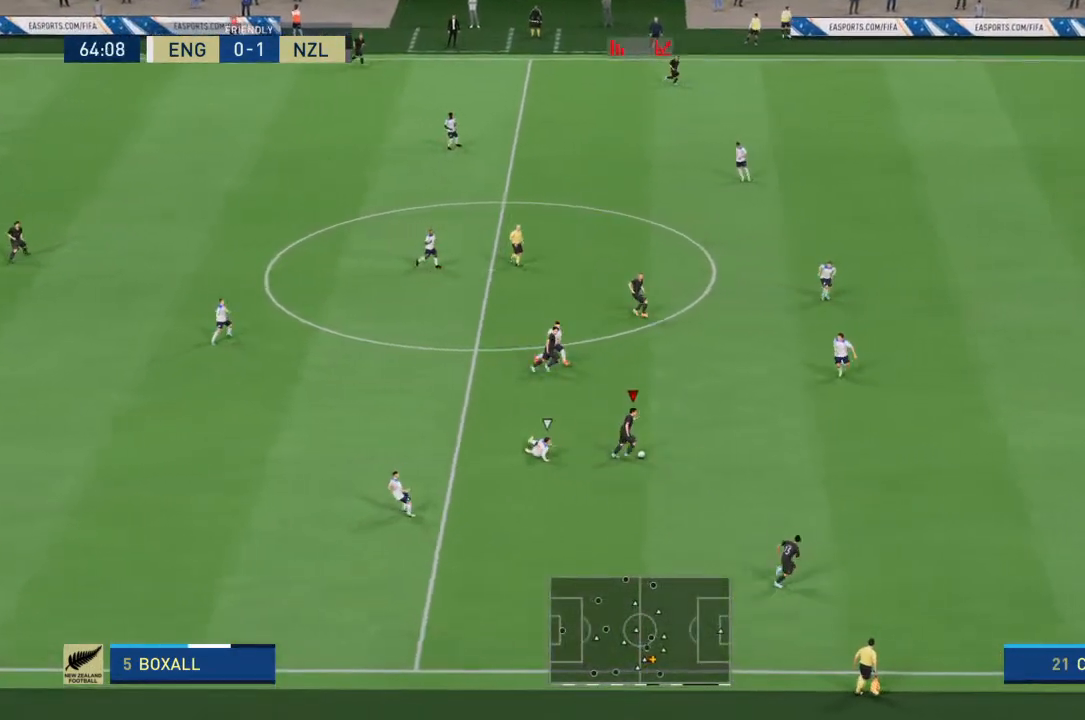
{"dt_ms": 500, "buttons": ["TRIANGLE"], "left_stick": "down-right", "right_stick": "center", "events": [[267, "left_stick", "down-right"], [467, "R2", "up"], [467, "TRIANGLE", "down"]]}
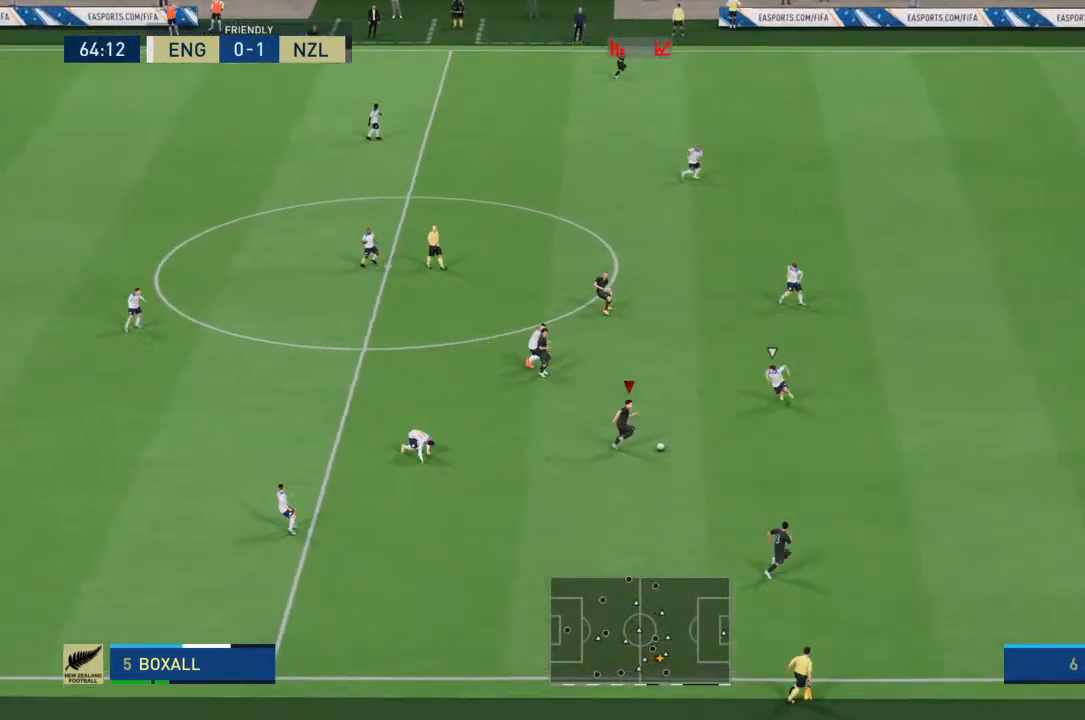
{"dt_ms": 500, "buttons": [], "left_stick": "down-right", "right_stick": "center", "events": [[100, "TRIANGLE", "up"]]}
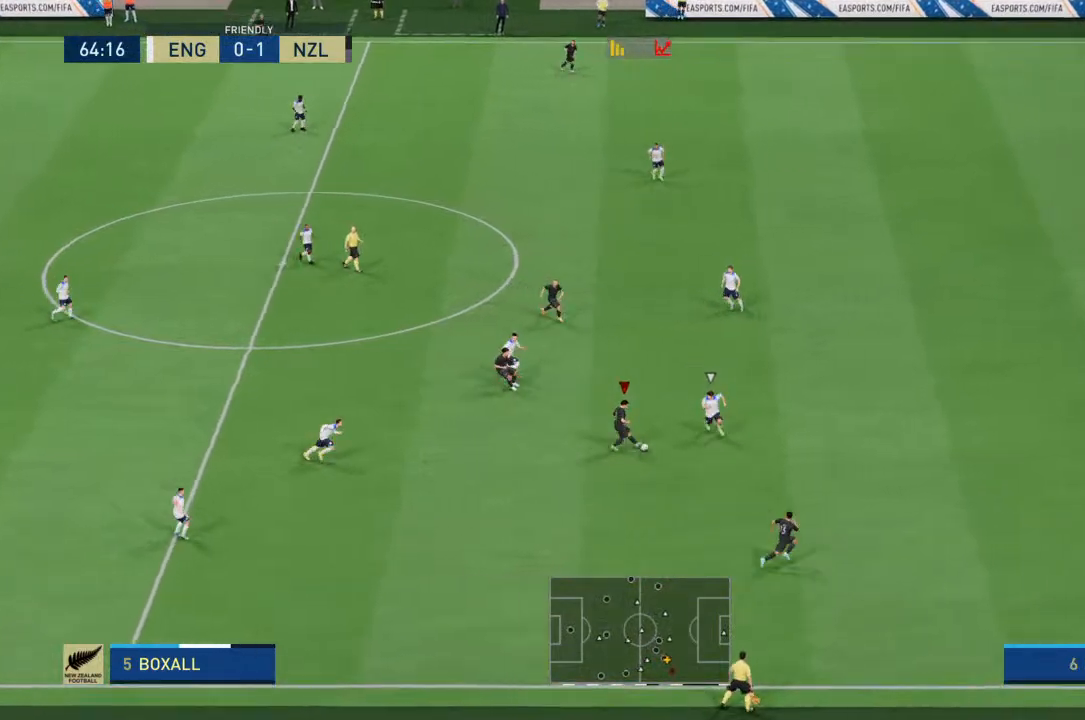
{"dt_ms": 500, "buttons": ["R2"], "left_stick": "up-right", "right_stick": "center", "events": [[233, "left_stick", "right"], [267, "R2", "down"], [433, "left_stick", "up-right"]]}
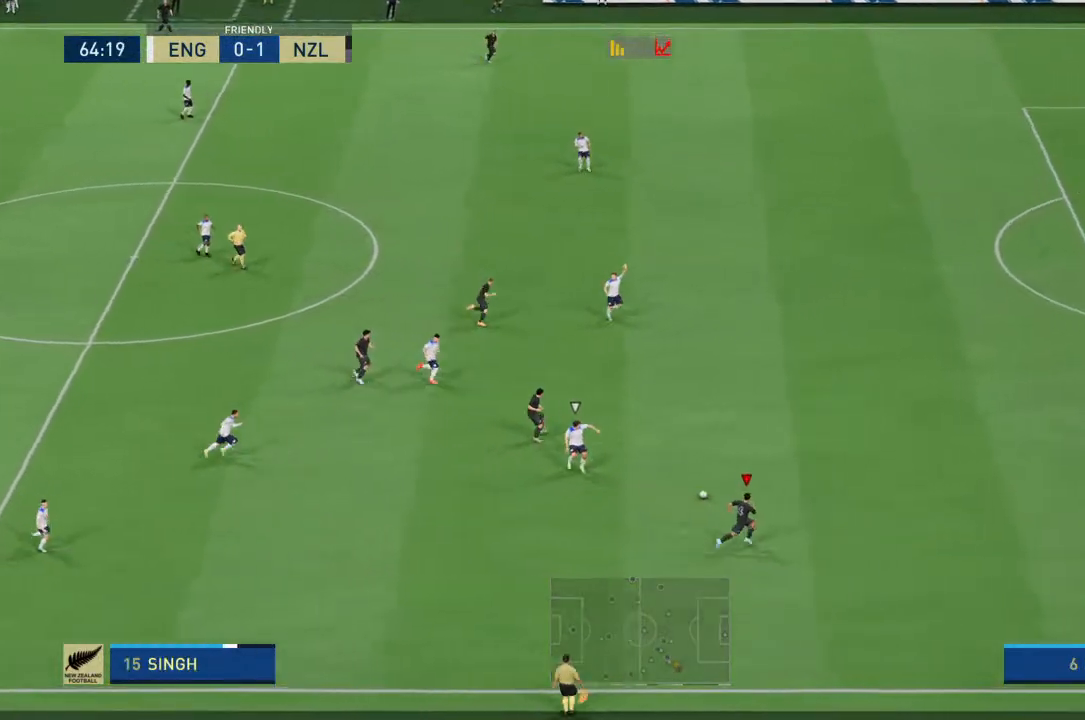
{"dt_ms": 500, "buttons": ["R2"], "left_stick": "up-right", "right_stick": "center", "events": []}
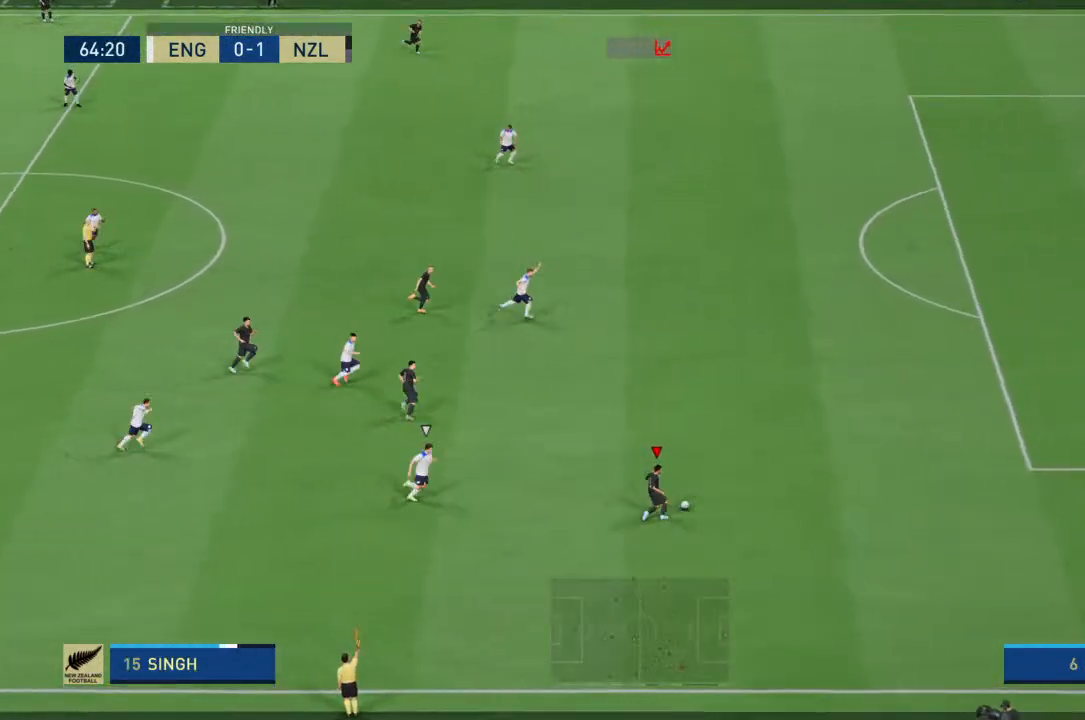
{"dt_ms": 1000, "buttons": [], "left_stick": "center", "right_stick": "center"}
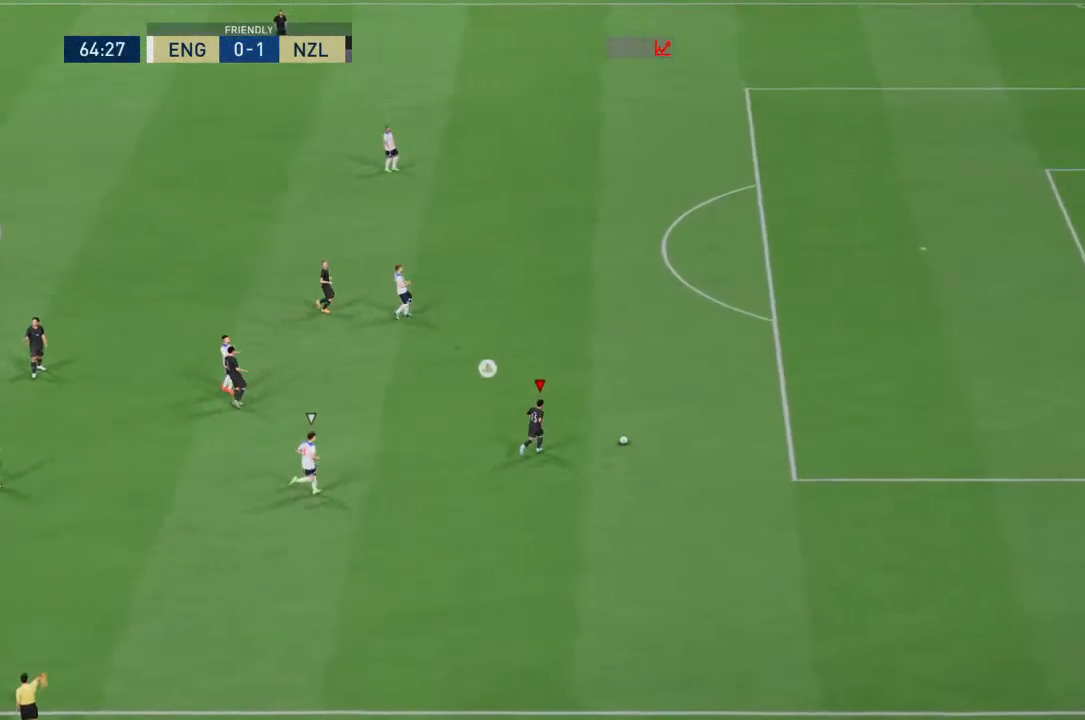
{"dt_ms": 500, "buttons": [], "left_stick": "center", "right_stick": "center", "events": []}
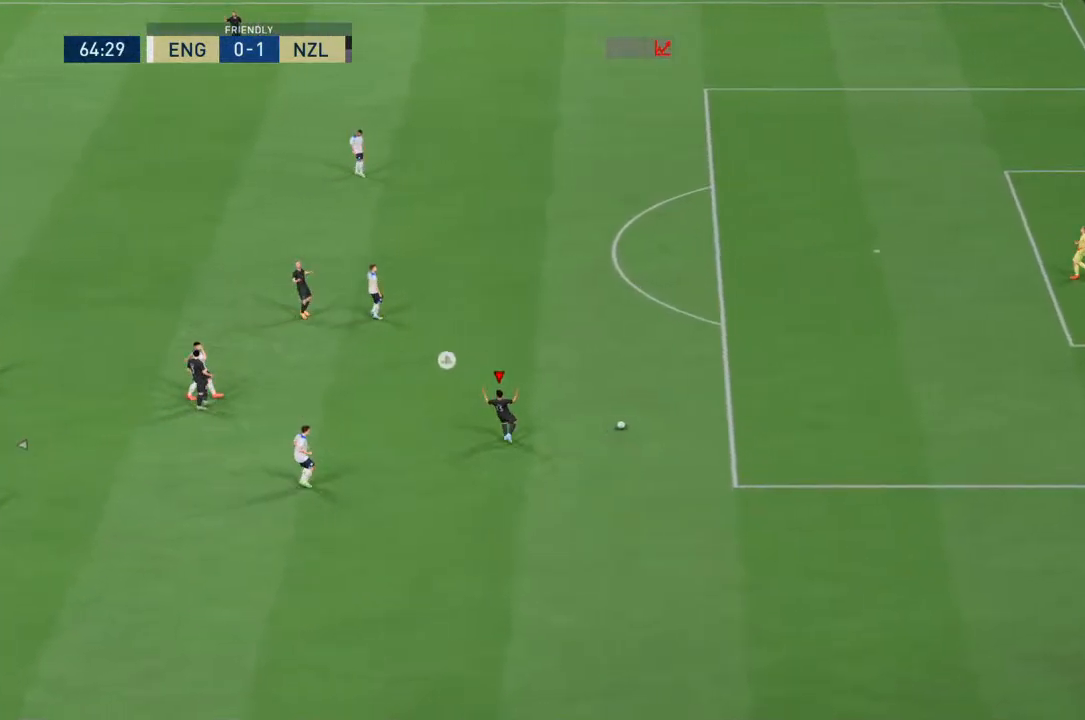
{"dt_ms": 500, "buttons": [], "left_stick": "center", "right_stick": "center", "events": []}
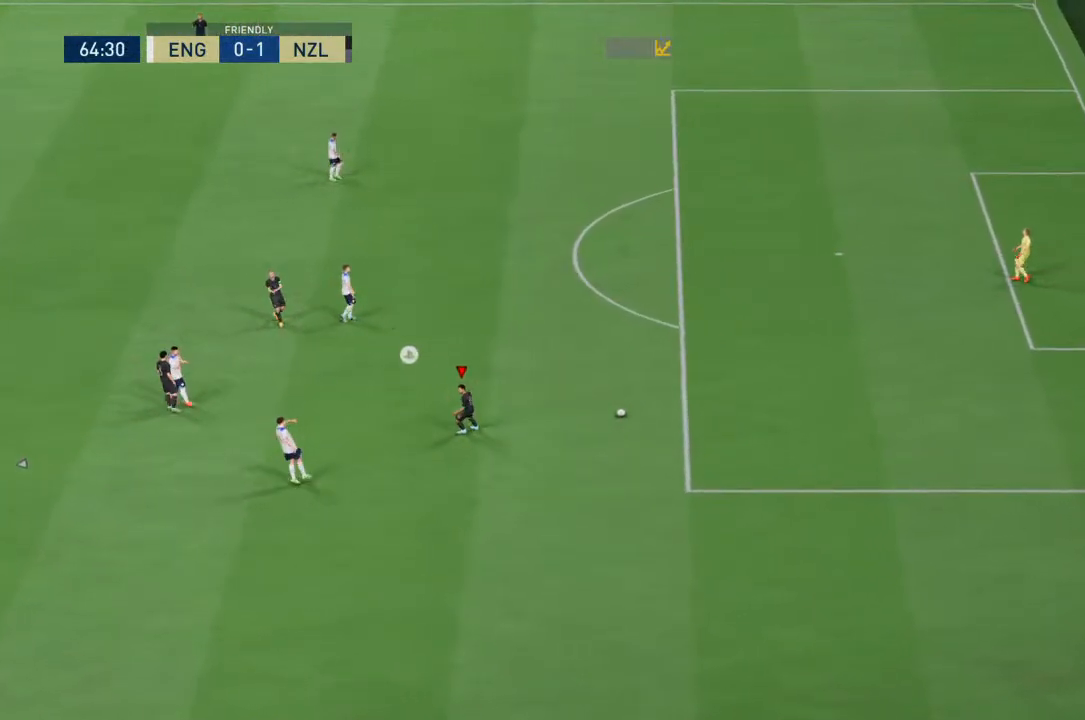
{"dt_ms": 500, "buttons": [], "left_stick": "center", "right_stick": "center", "events": []}
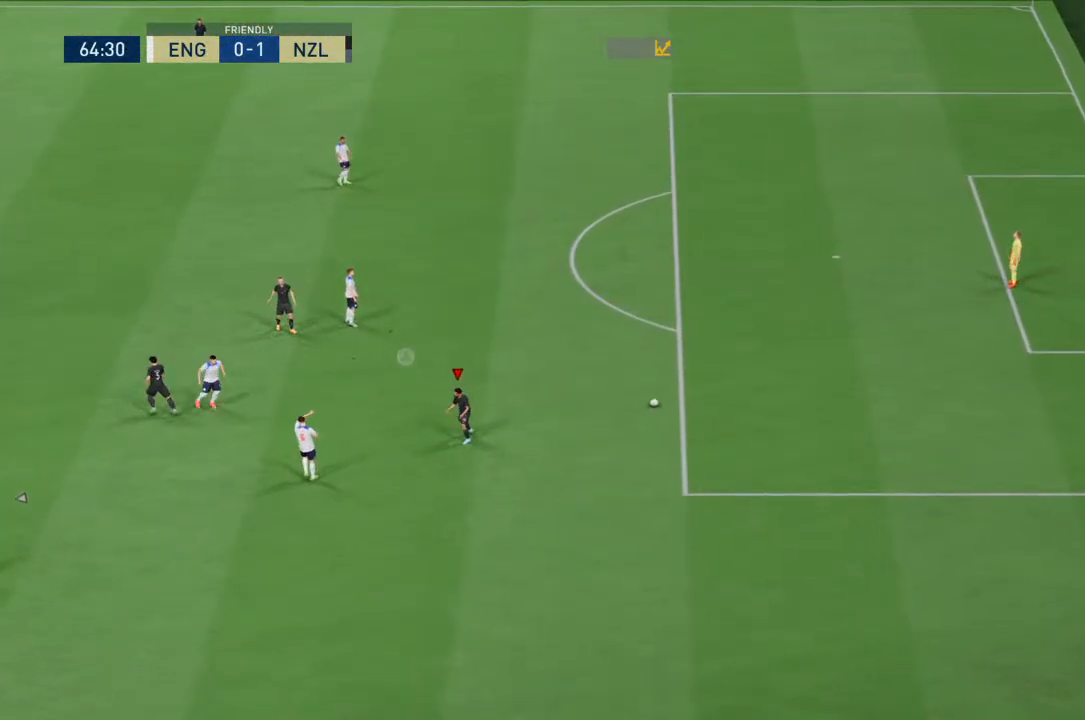
{"dt_ms": 500, "buttons": [], "left_stick": "center", "right_stick": "center", "events": [[100, "CROSS", "down"], [167, "CROSS", "up"], [200, "CROSS", "down"], [233, "CROSS", "up"]]}
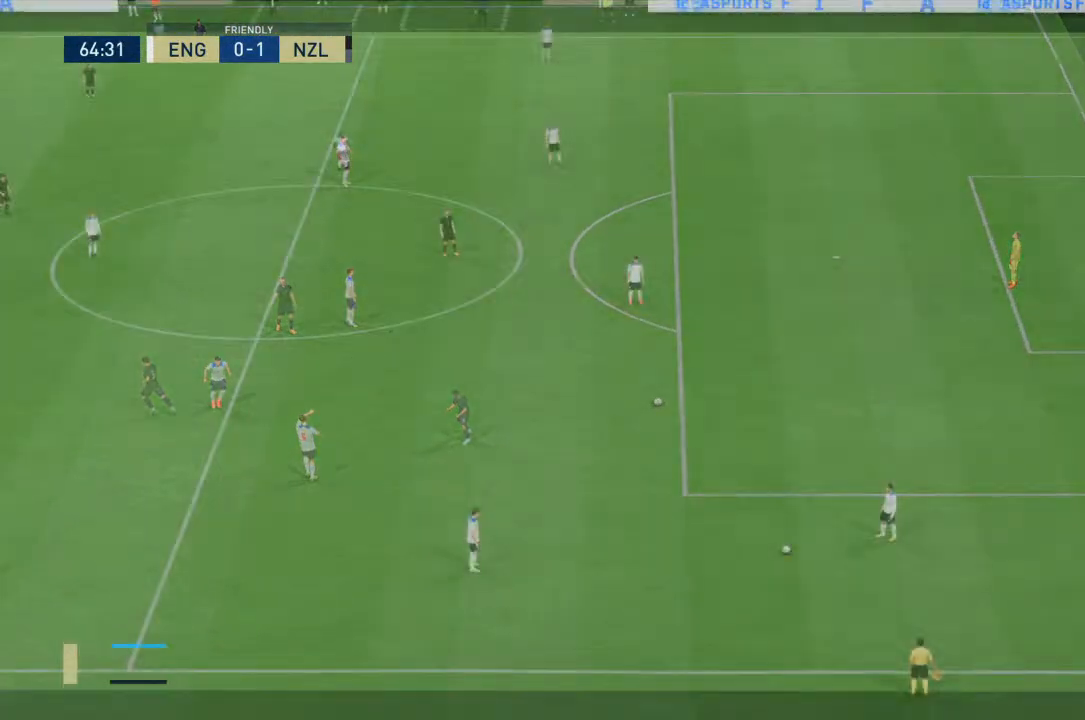
{"dt_ms": 500, "buttons": [], "left_stick": "center", "right_stick": "center", "events": []}
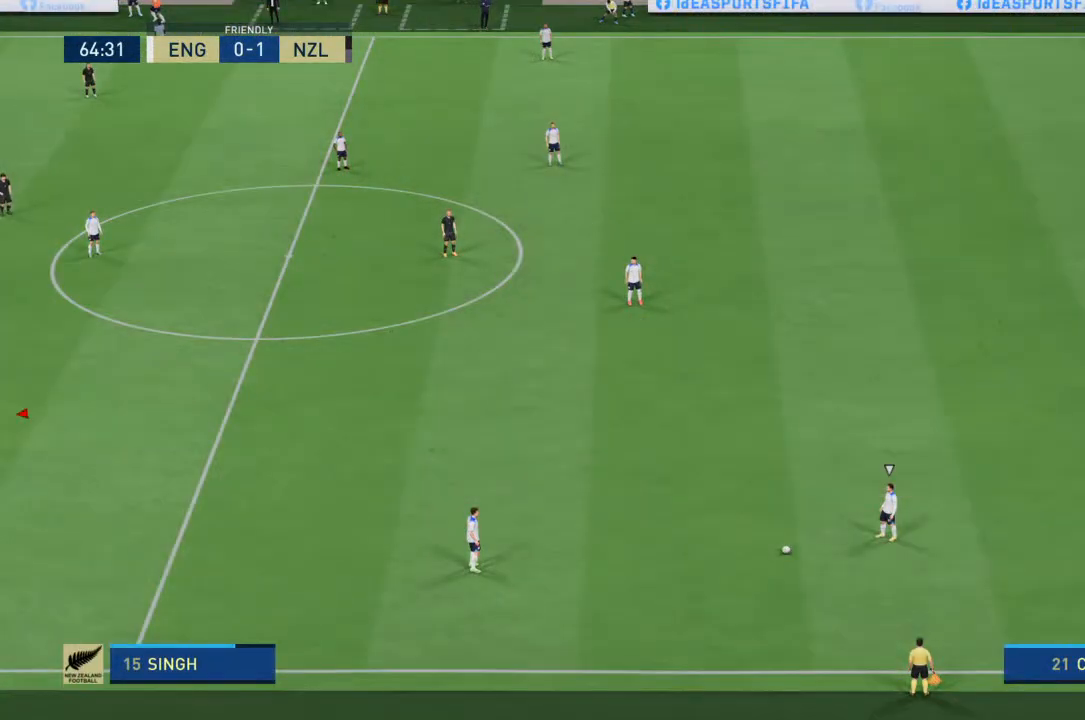
{"dt_ms": 500, "buttons": ["R2"], "left_stick": "down", "right_stick": "center", "events": [[367, "L1", "down"], [367, "left_stick", "down"], [433, "R2", "down"], [467, "L1", "up"]]}
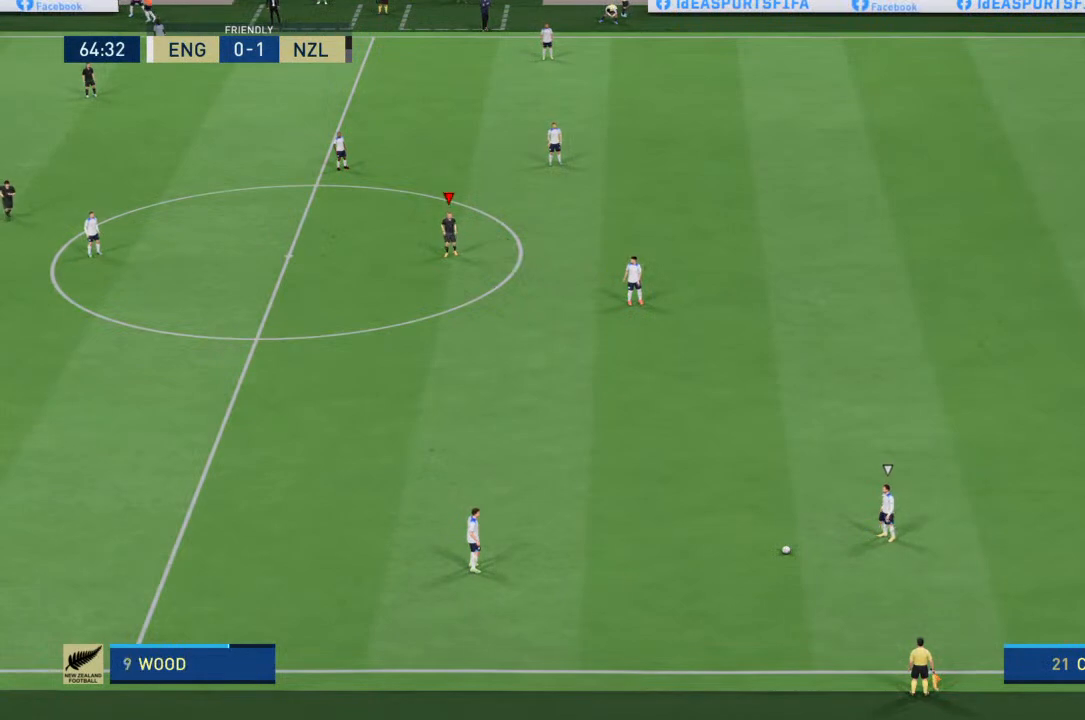
{"dt_ms": 500, "buttons": ["R2"], "left_stick": "down", "right_stick": "center", "events": []}
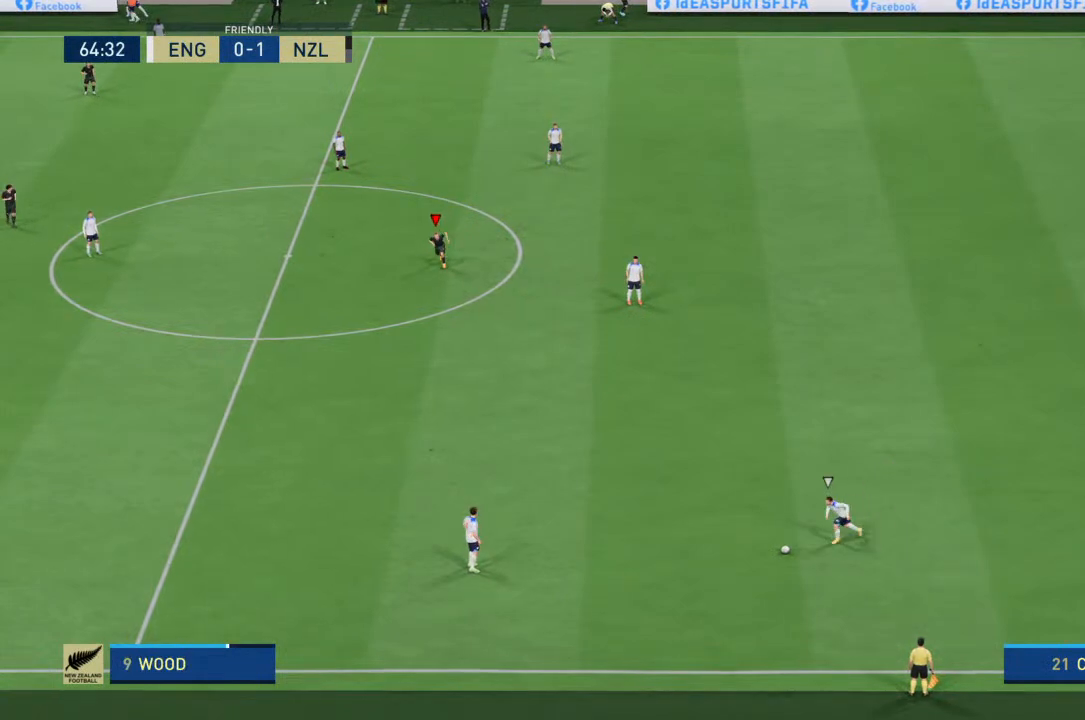
{"dt_ms": 500, "buttons": ["R2"], "left_stick": "down", "right_stick": "center", "events": []}